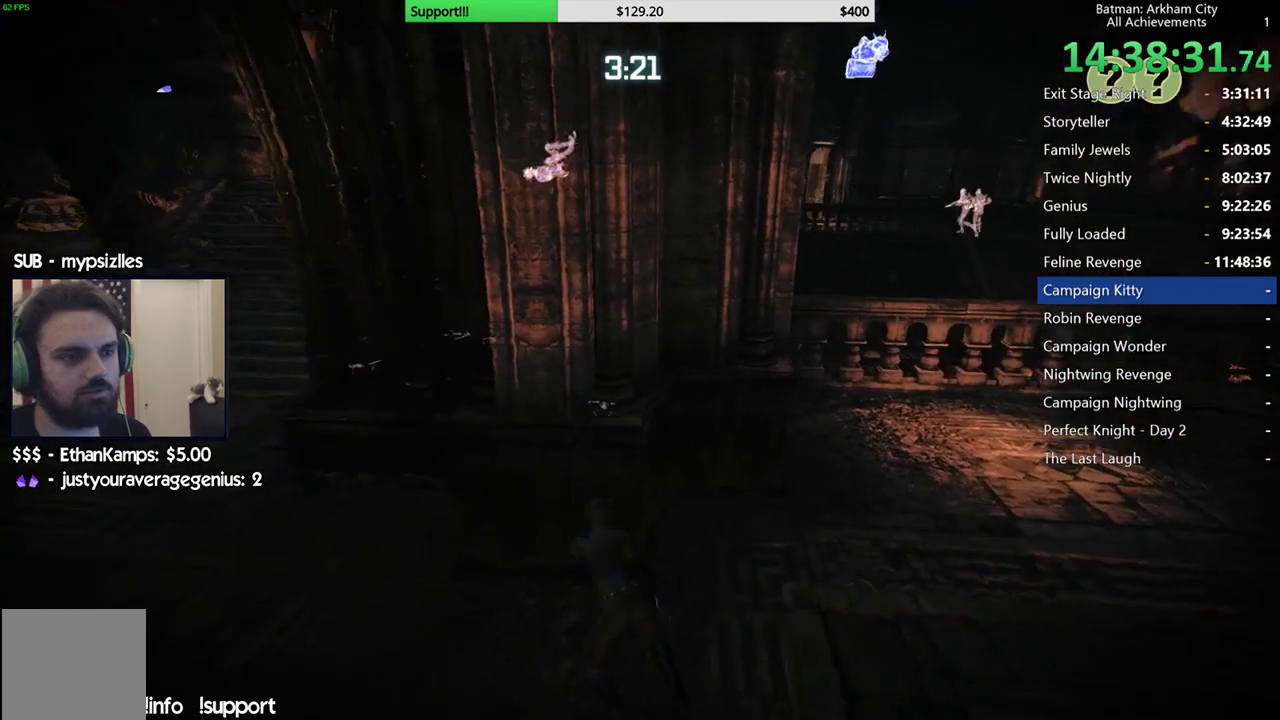
Gameplay with a controller (Xbox layout); each line is a JSON object with the inputs held at the frame after it. "events" lists button and stick changes between this image and that frame as [ms after this image, input, new state], when the widget could be followed in between.
{"buttons": ["R2"], "left_stick": "up", "right_stick": "center", "events": [[167, "left_stick", "up"], [267, "right_stick", "left"], [400, "right_stick", "up-left"], [467, "right_stick", "center"]]}
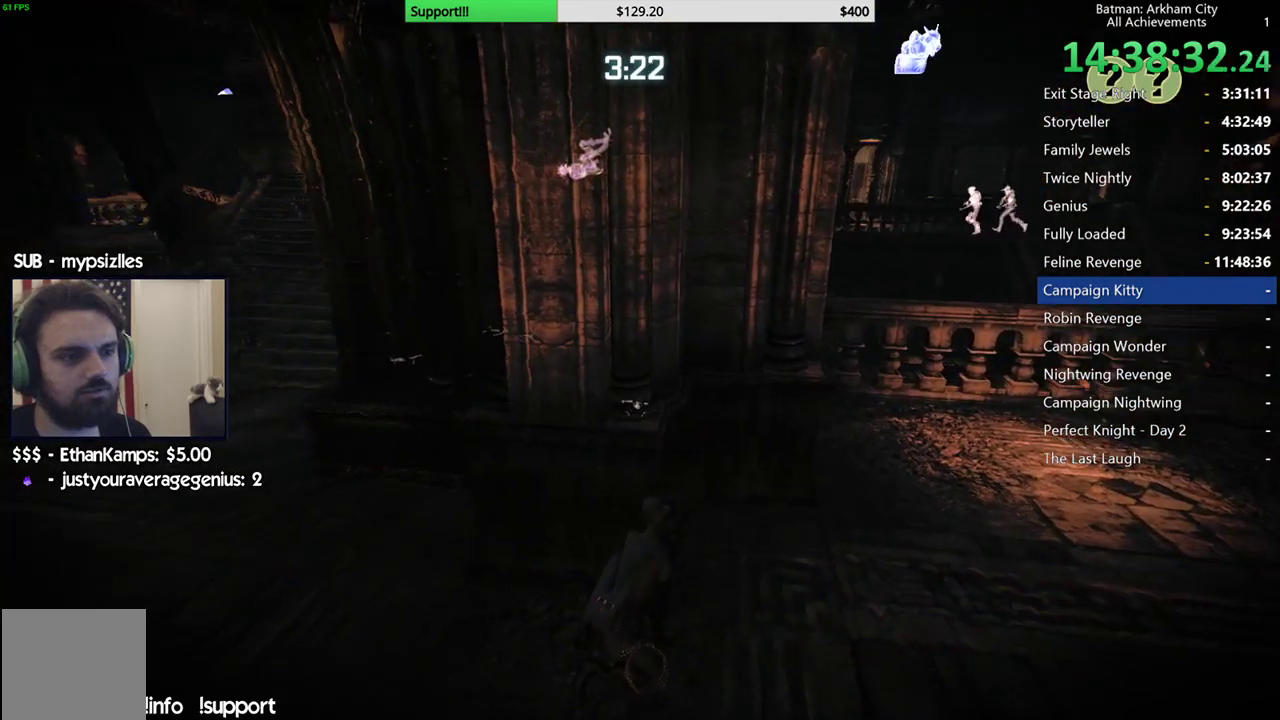
{"buttons": ["R2"], "left_stick": "center", "right_stick": "center", "events": [[283, "left_stick", "center"]]}
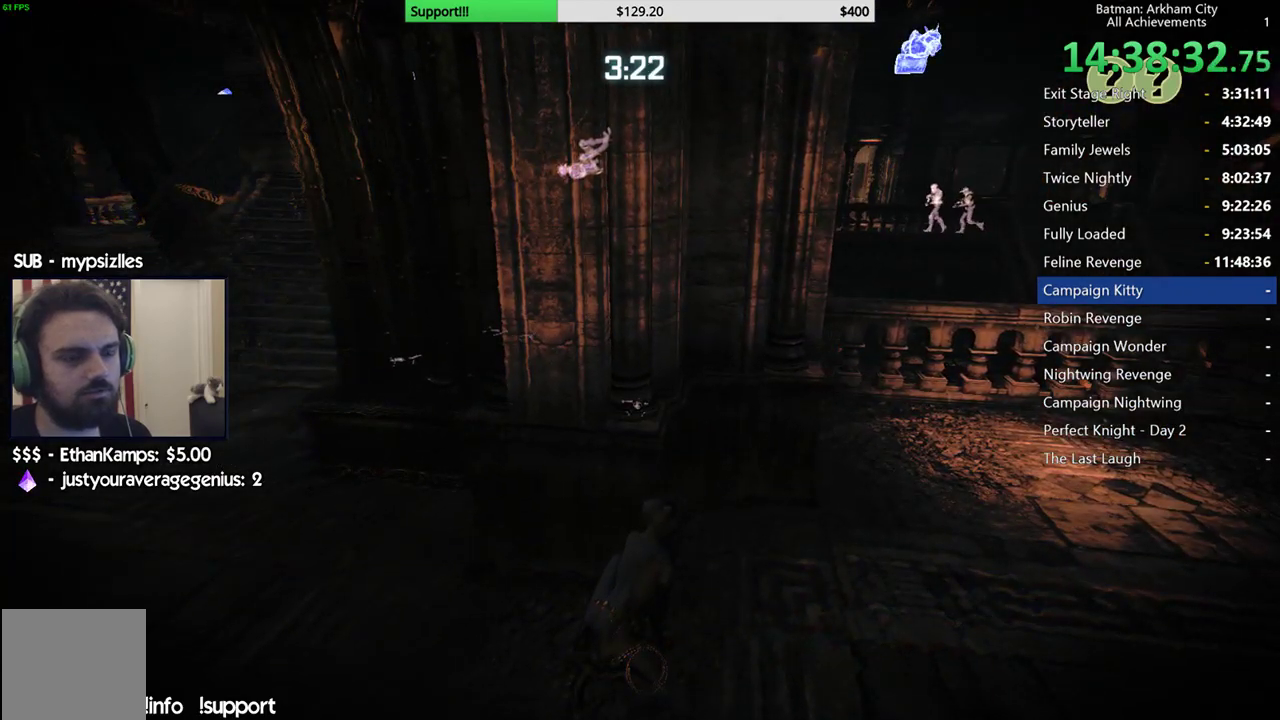
{"buttons": ["R2"], "left_stick": "right", "right_stick": "center", "events": [[167, "right_stick", "right"], [333, "left_stick", "right"], [500, "right_stick", "center"]]}
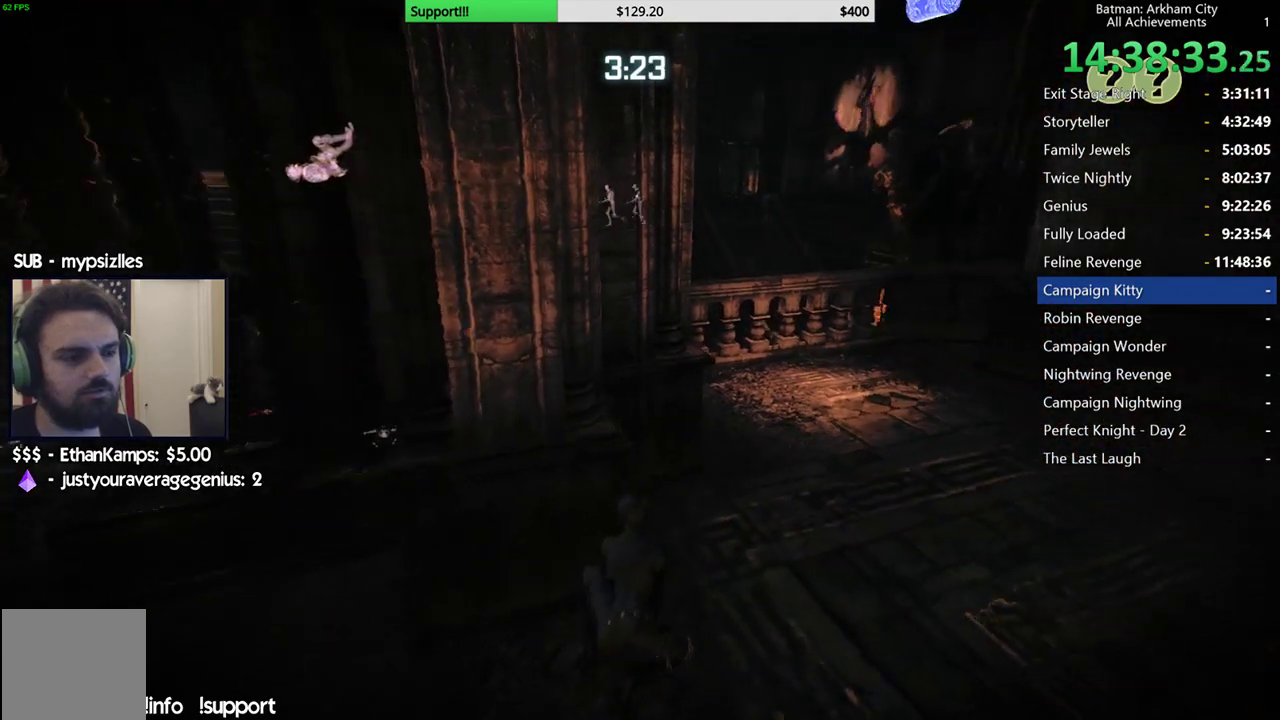
{"buttons": ["R2"], "left_stick": "up-right", "right_stick": "center", "events": [[250, "left_stick", "up-right"]]}
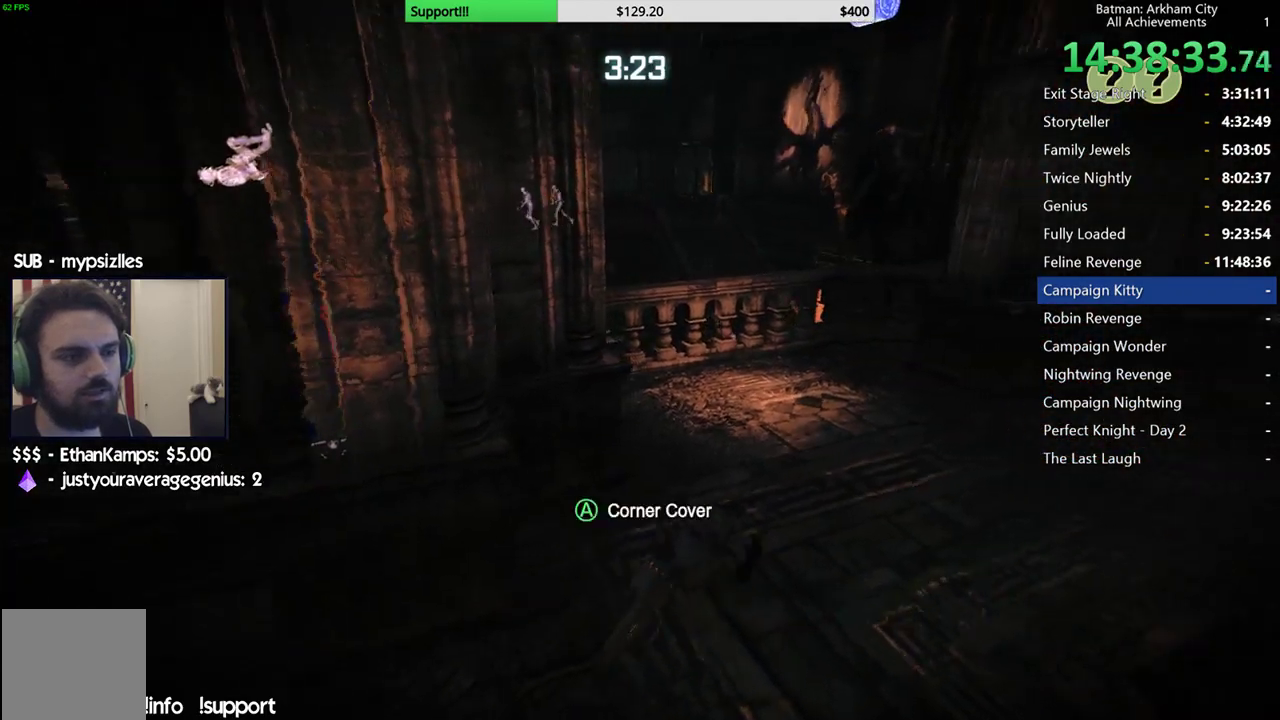
{"buttons": ["R2"], "left_stick": "right", "right_stick": "left", "events": [[117, "left_stick", "right"], [117, "right_stick", "left"]]}
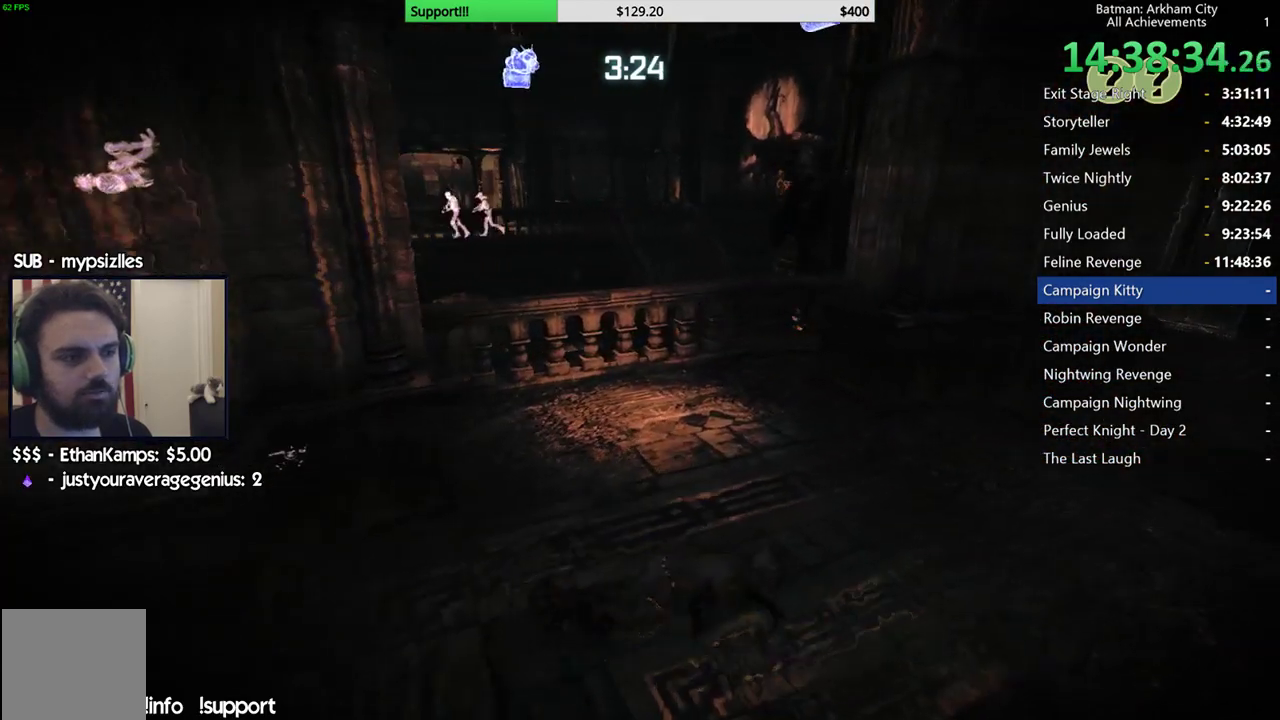
{"buttons": ["R2"], "left_stick": "up-right", "right_stick": "left", "events": [[17, "left_stick", "up-right"]]}
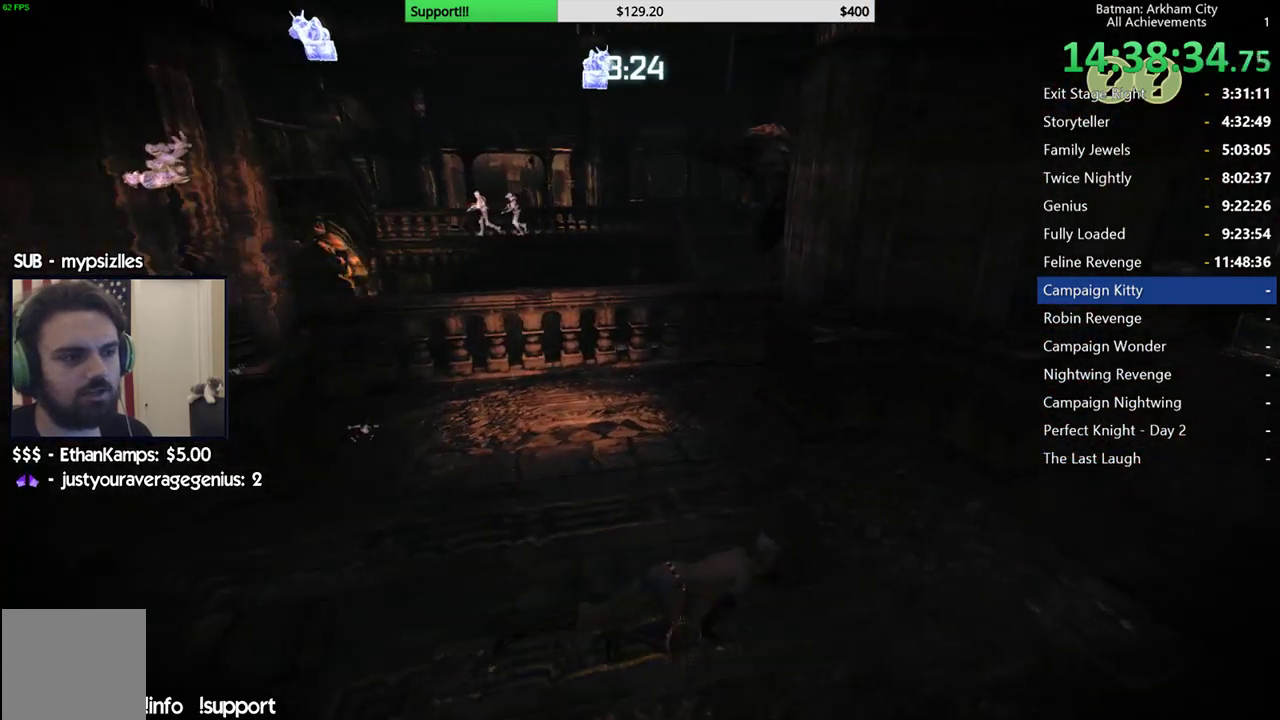
{"buttons": ["R2"], "left_stick": "right", "right_stick": "left", "events": [[367, "left_stick", "right"]]}
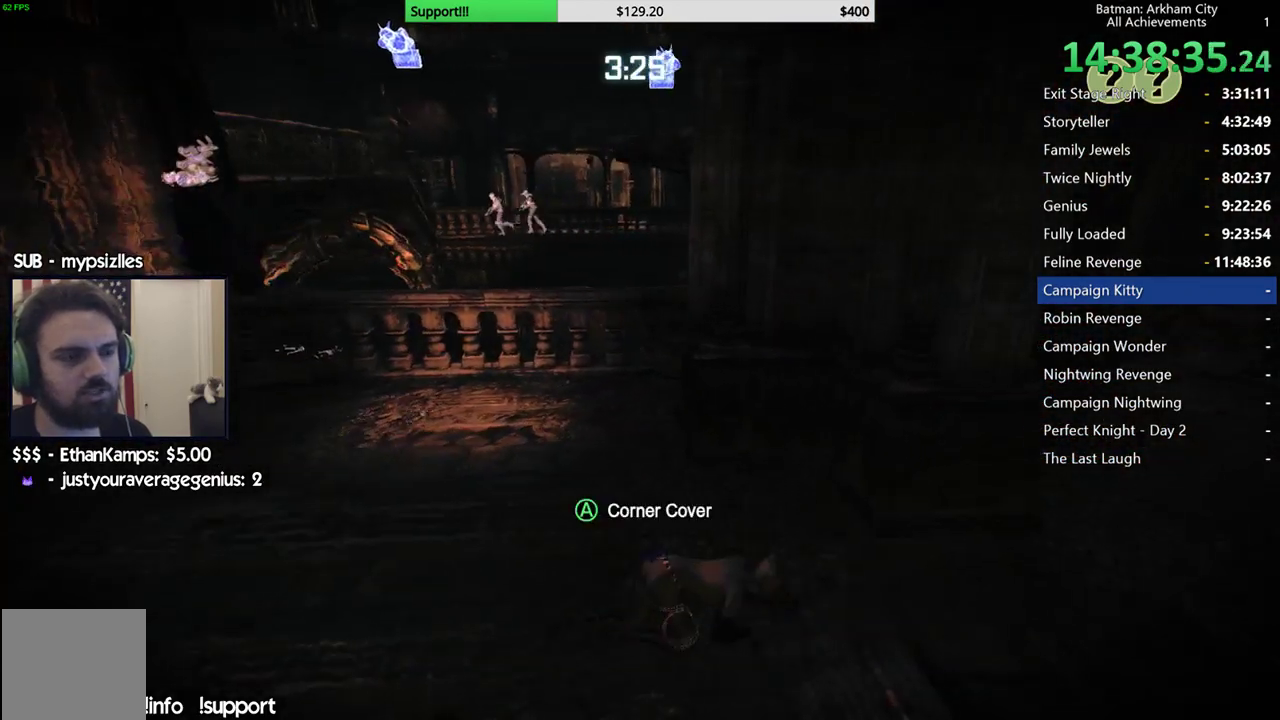
{"buttons": ["R2"], "left_stick": "right", "right_stick": "left", "events": []}
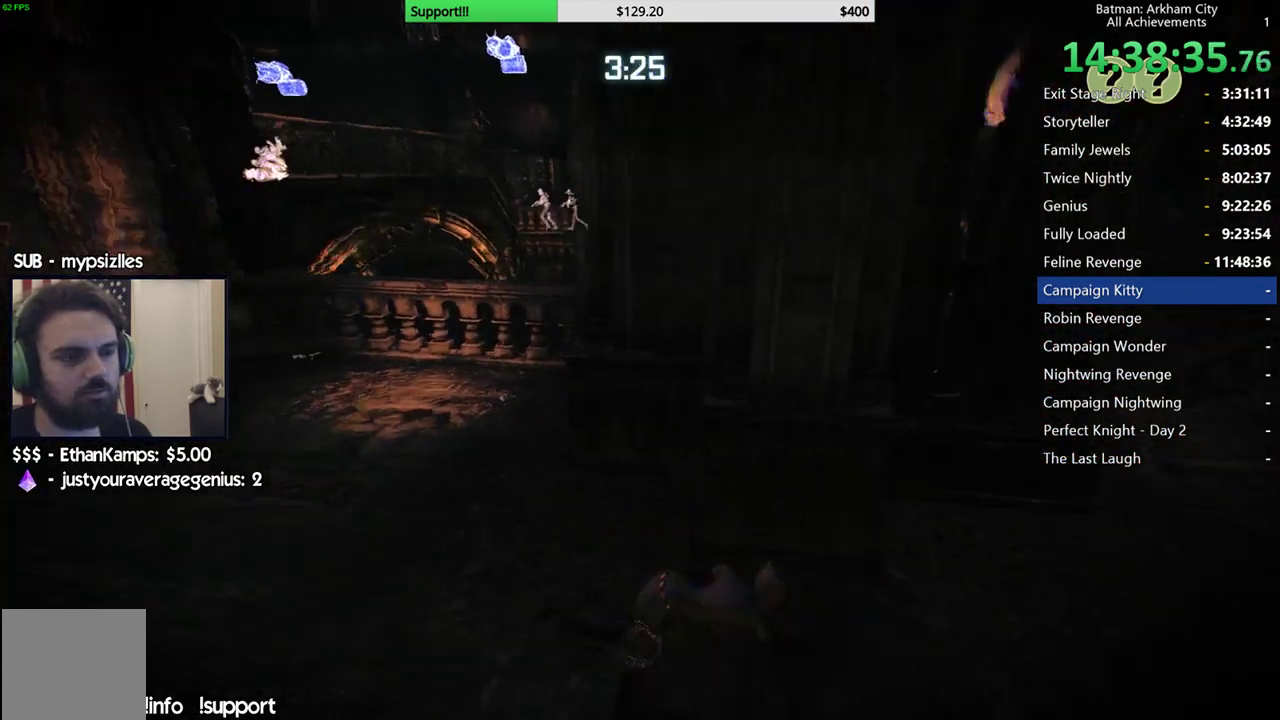
{"buttons": ["R2"], "left_stick": "up-right", "right_stick": "left", "events": [[367, "left_stick", "up-right"]]}
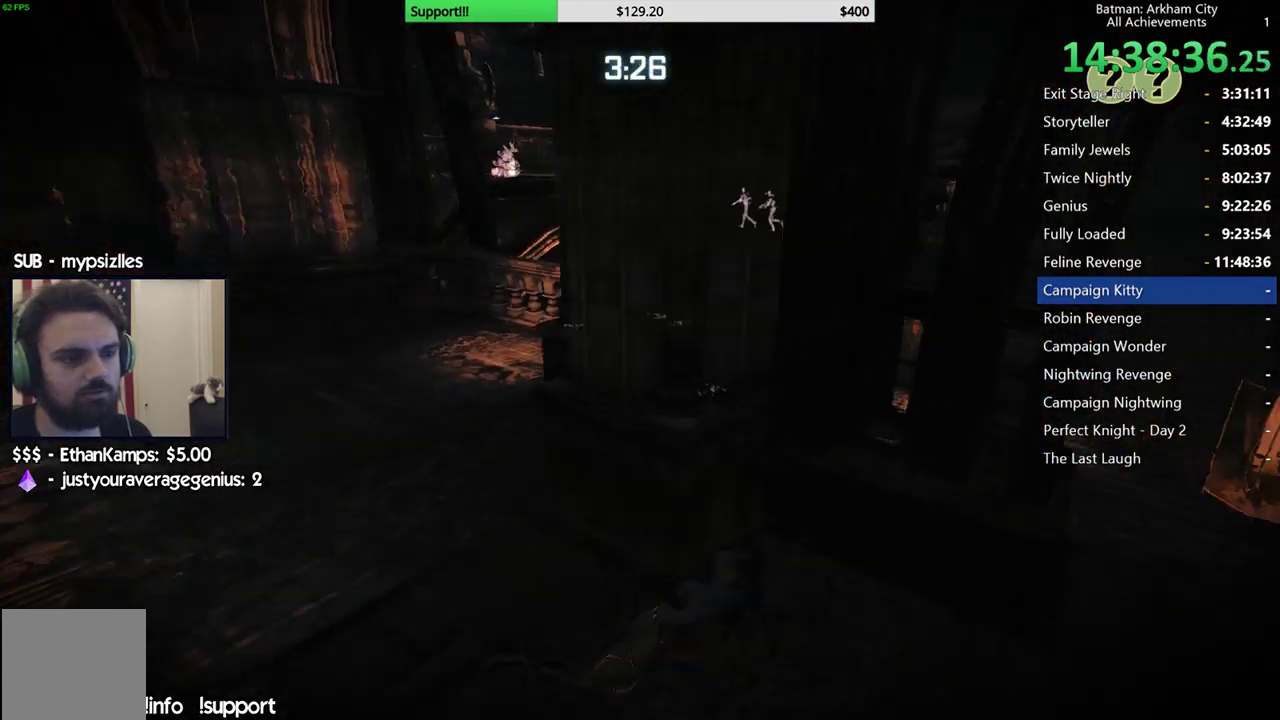
{"buttons": ["R2"], "left_stick": "center", "right_stick": "center", "events": [[83, "right_stick", "center"], [467, "left_stick", "center"]]}
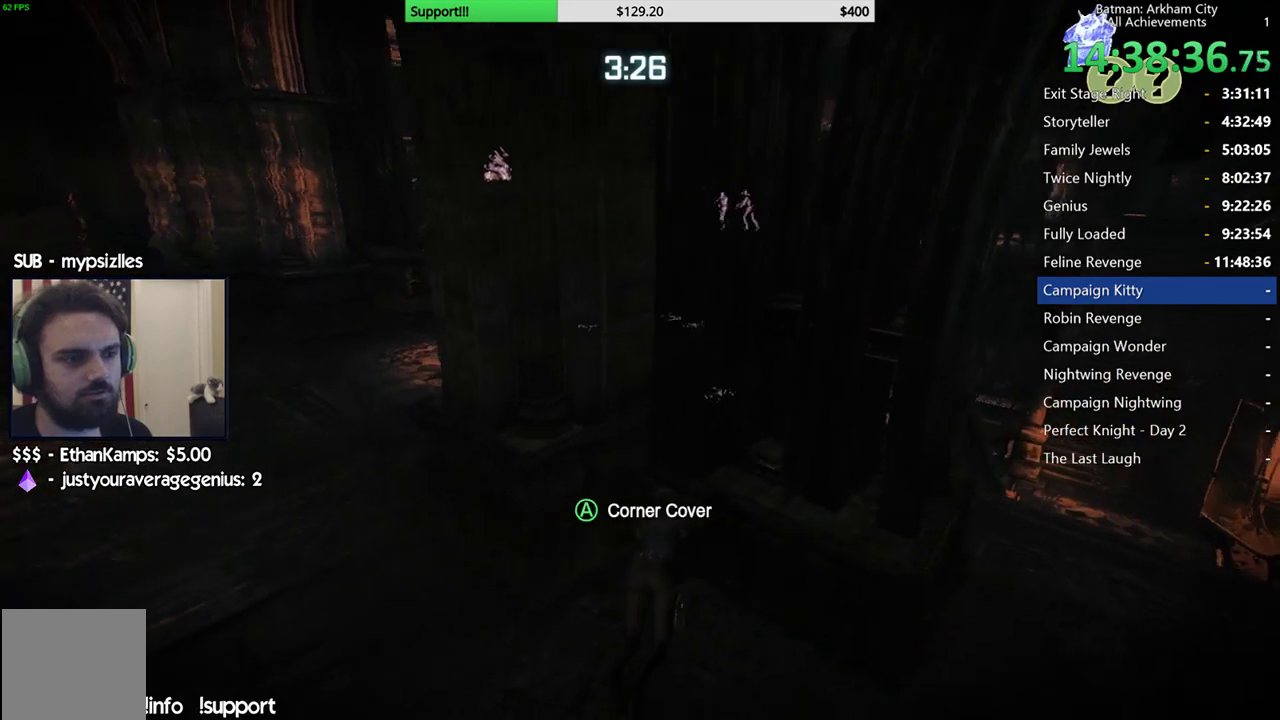
{"buttons": ["R2"], "left_stick": "center", "right_stick": "center", "events": [[50, "right_stick", "up"], [133, "right_stick", "up-left"], [267, "right_stick", "center"]]}
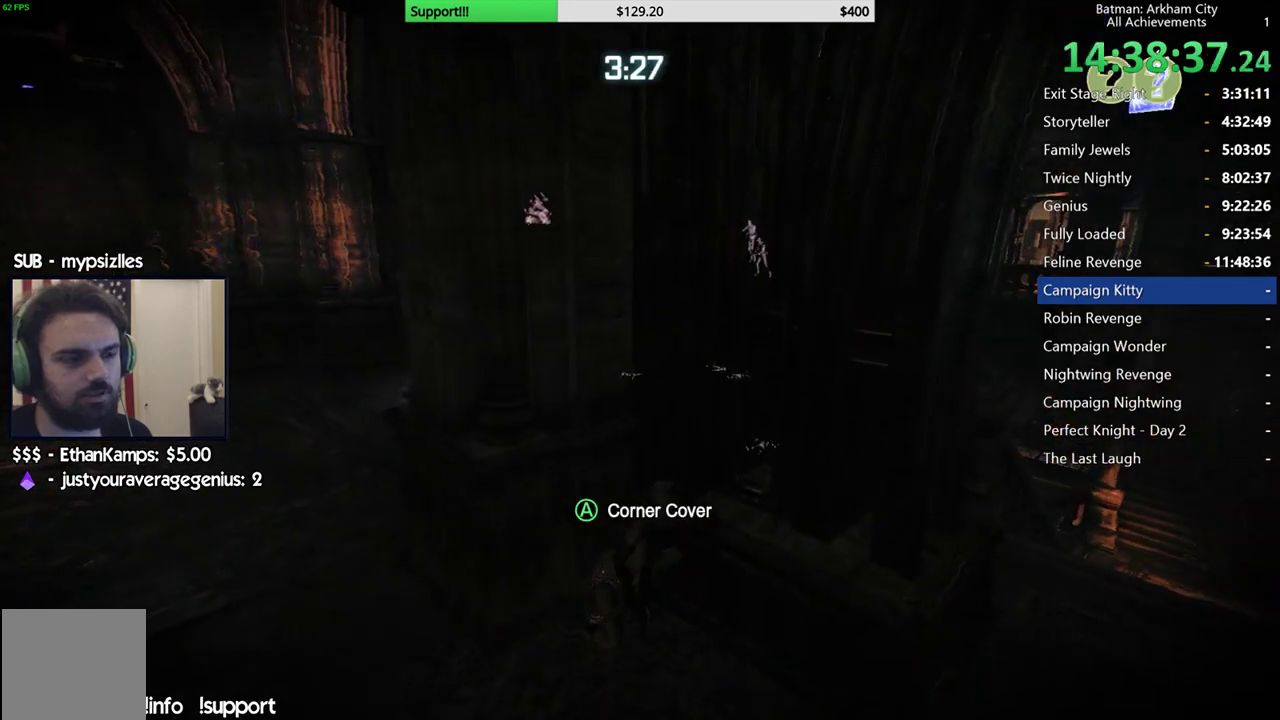
{"buttons": ["R2"], "left_stick": "center", "right_stick": "center", "events": [[250, "right_stick", "right"], [383, "right_stick", "center"]]}
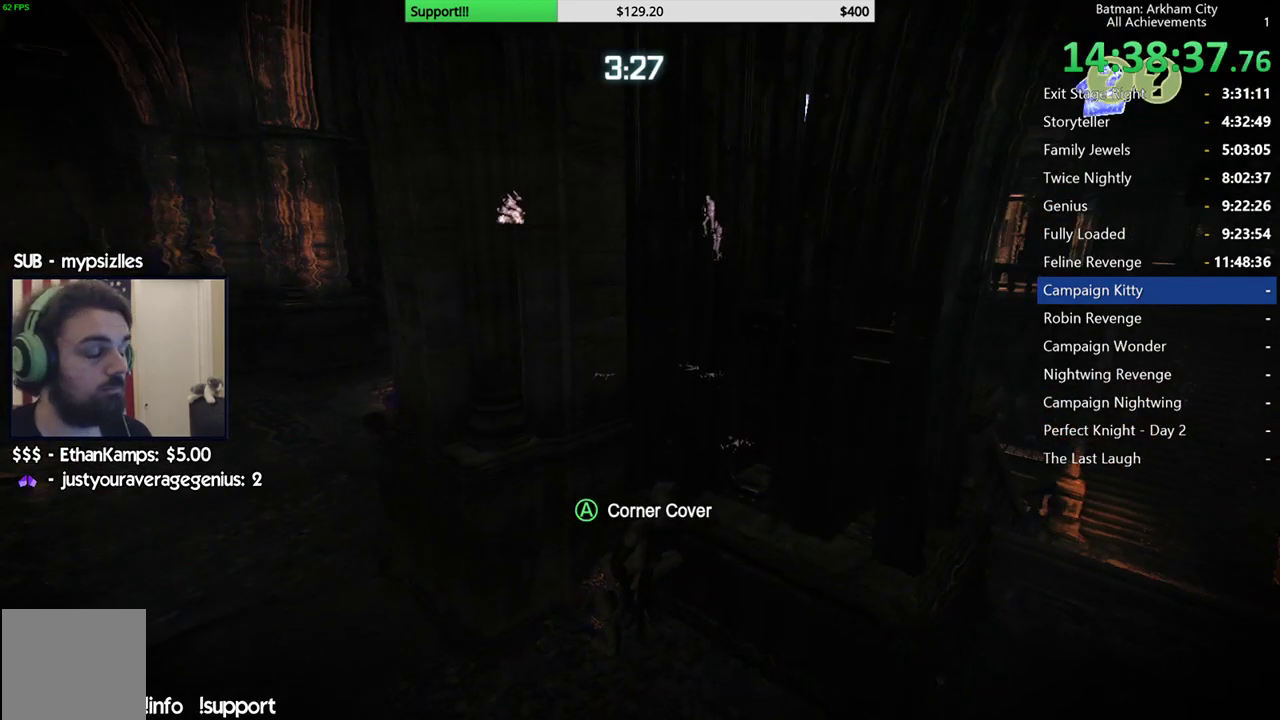
{"buttons": ["R2"], "left_stick": "center", "right_stick": "center", "events": []}
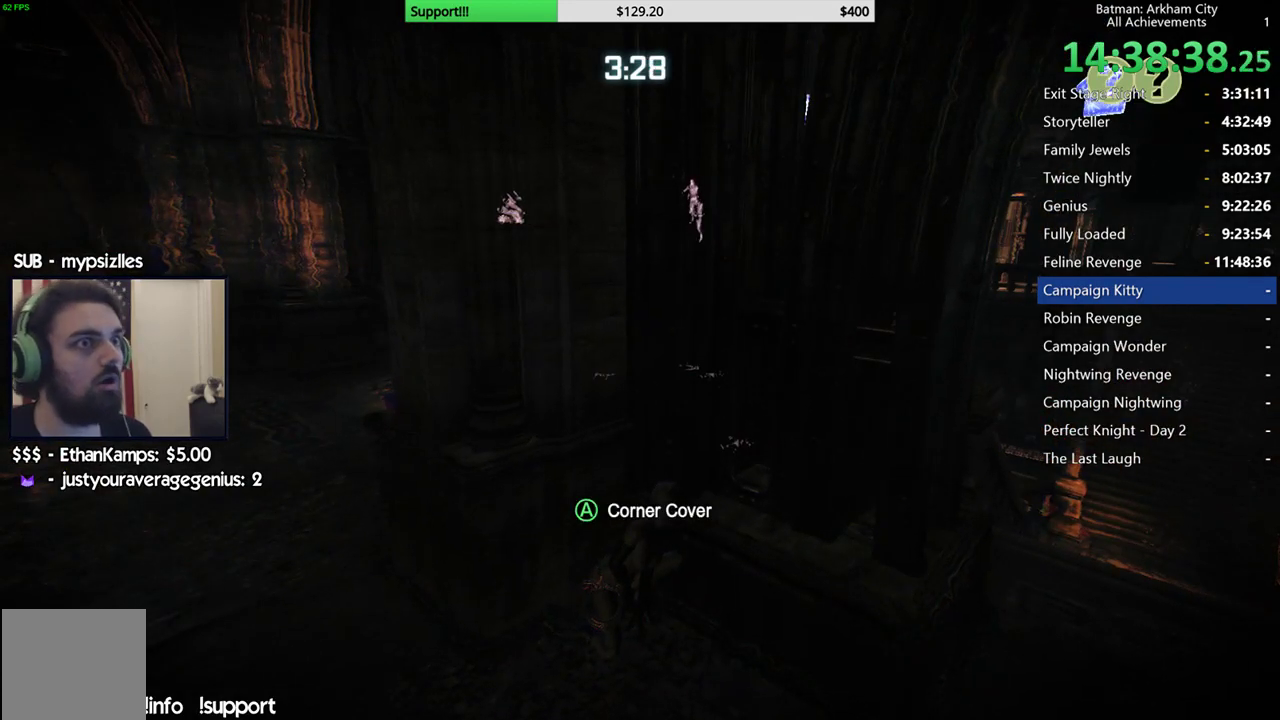
{"buttons": ["R2"], "left_stick": "center", "right_stick": "center", "events": []}
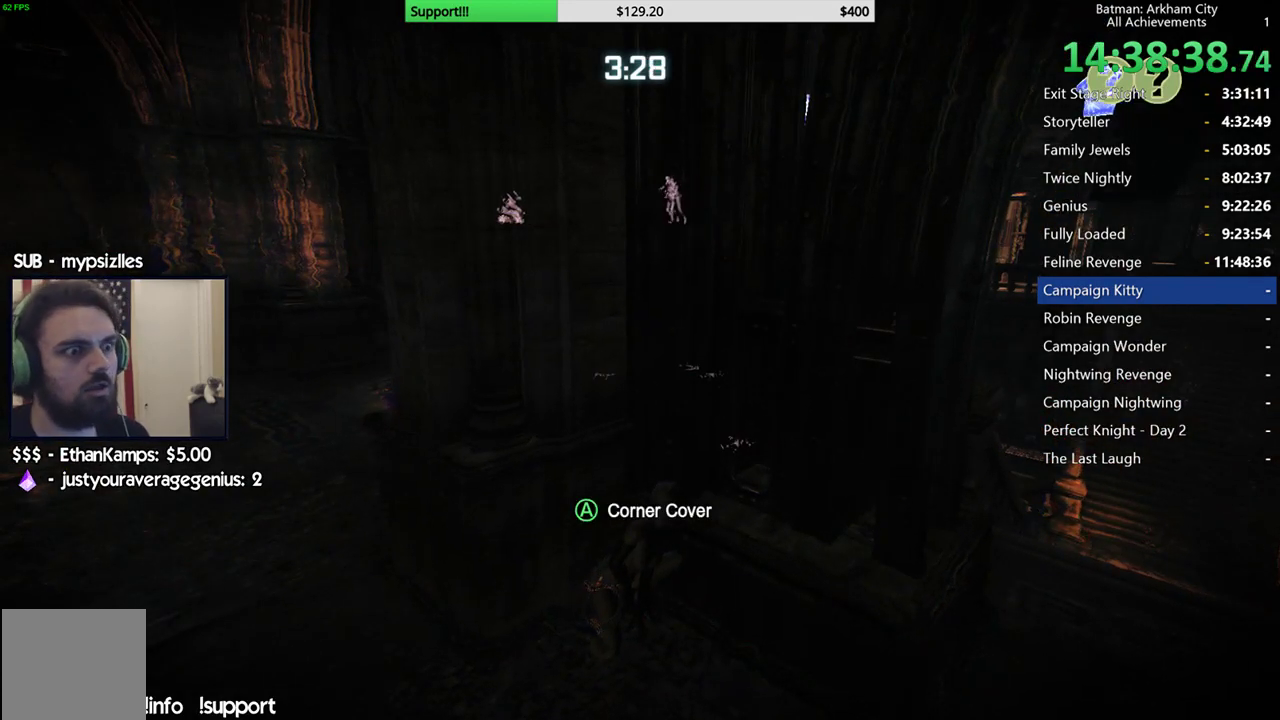
{"buttons": ["R2"], "left_stick": "center", "right_stick": "center", "events": []}
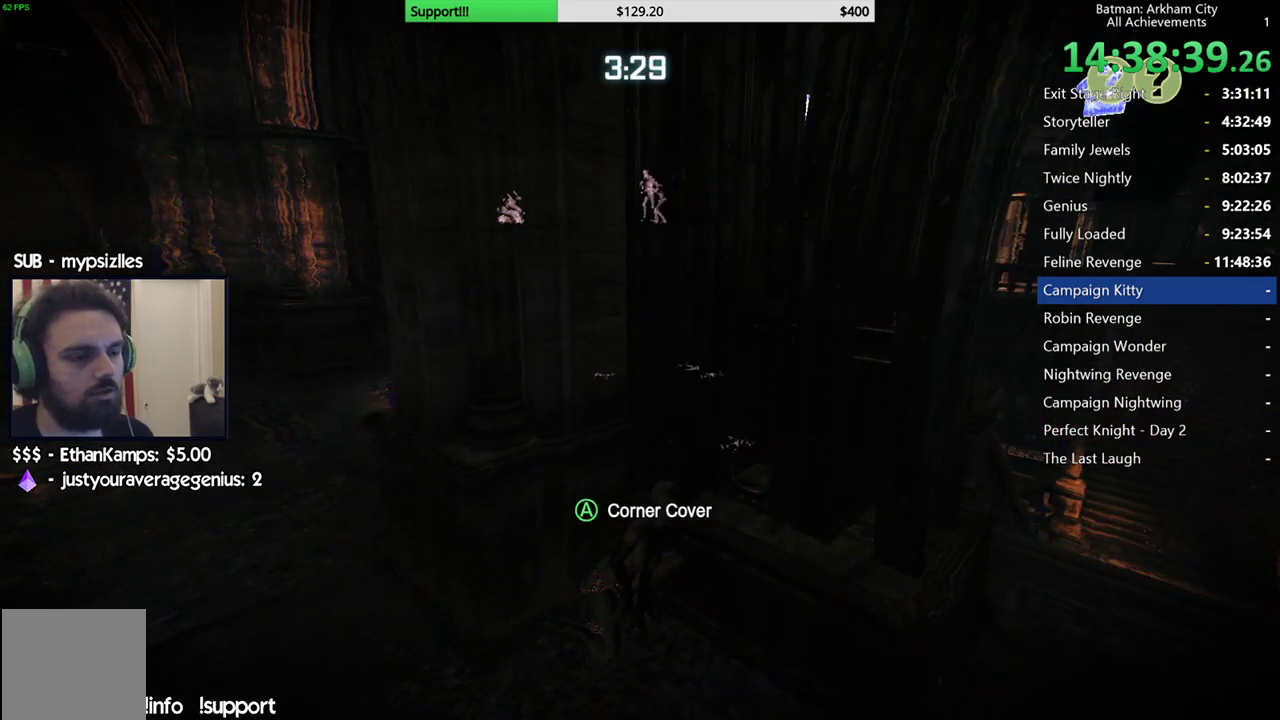
{"buttons": ["R2"], "left_stick": "down-right", "right_stick": "center", "events": [[83, "left_stick", "down"], [133, "right_stick", "right"], [217, "left_stick", "down-right"], [300, "right_stick", "center"]]}
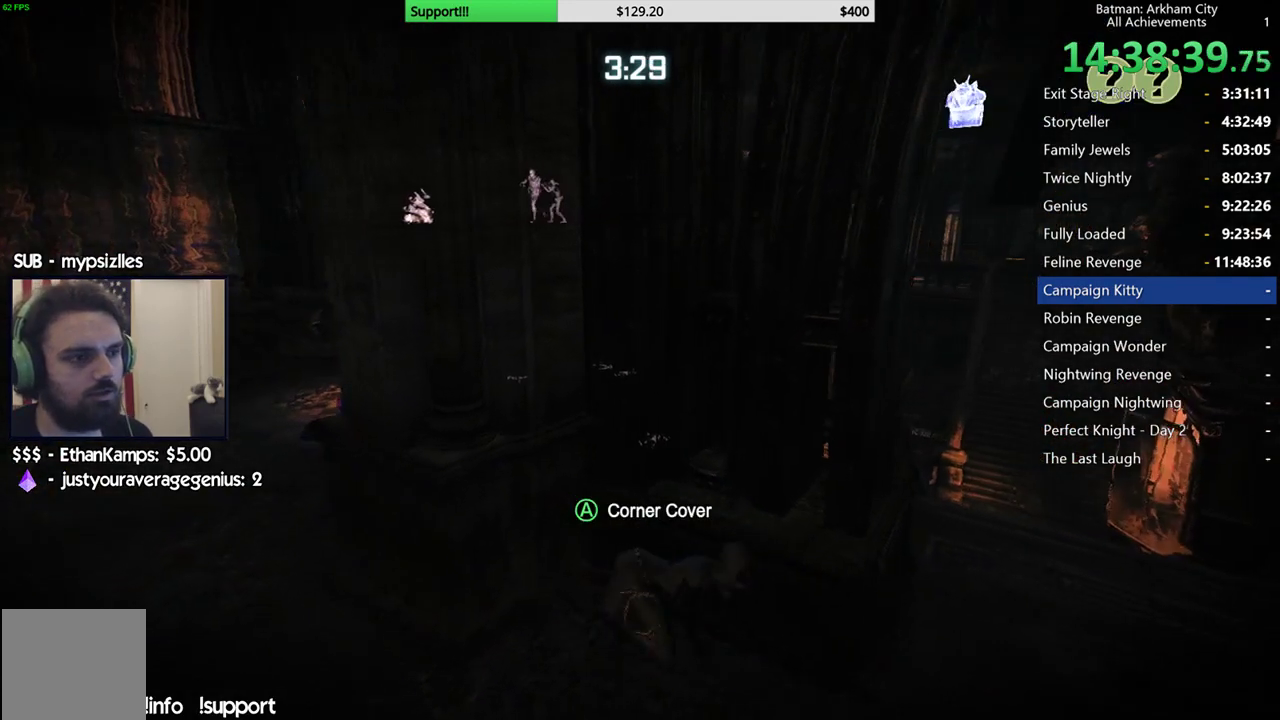
{"buttons": ["R2"], "left_stick": "up", "right_stick": "left", "events": [[50, "right_stick", "left"], [133, "left_stick", "right"], [300, "left_stick", "up-right"], [417, "left_stick", "up"]]}
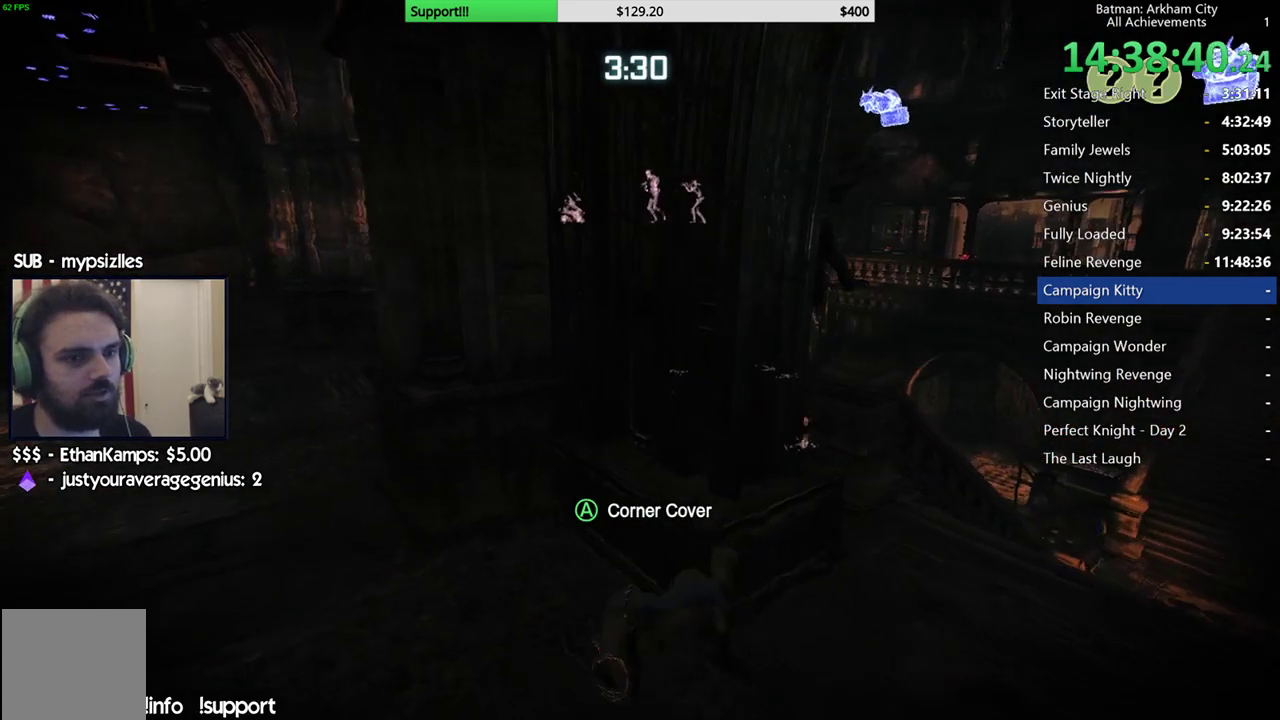
{"buttons": ["R2"], "left_stick": "up-left", "right_stick": "center", "events": [[50, "left_stick", "up-left"], [100, "right_stick", "center"]]}
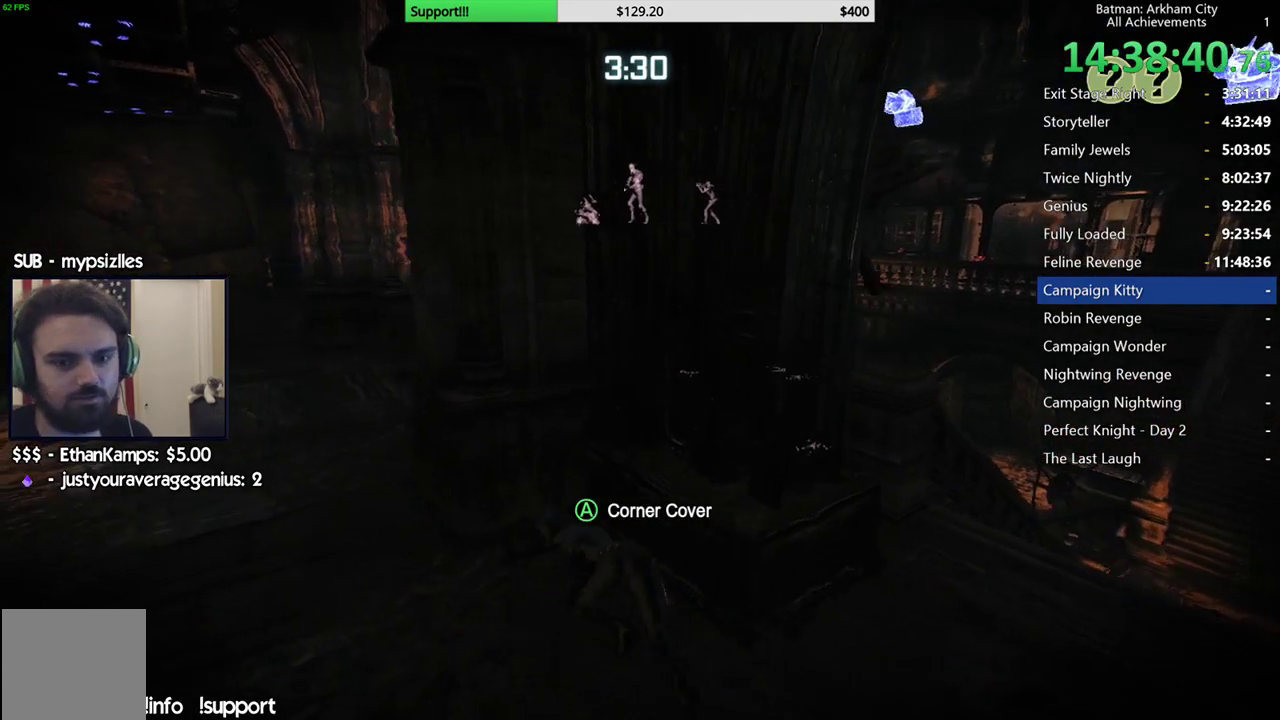
{"buttons": ["R2"], "left_stick": "up-right", "right_stick": "center", "events": [[17, "right_stick", "up"], [50, "left_stick", "up"], [167, "right_stick", "center"], [450, "left_stick", "up-right"]]}
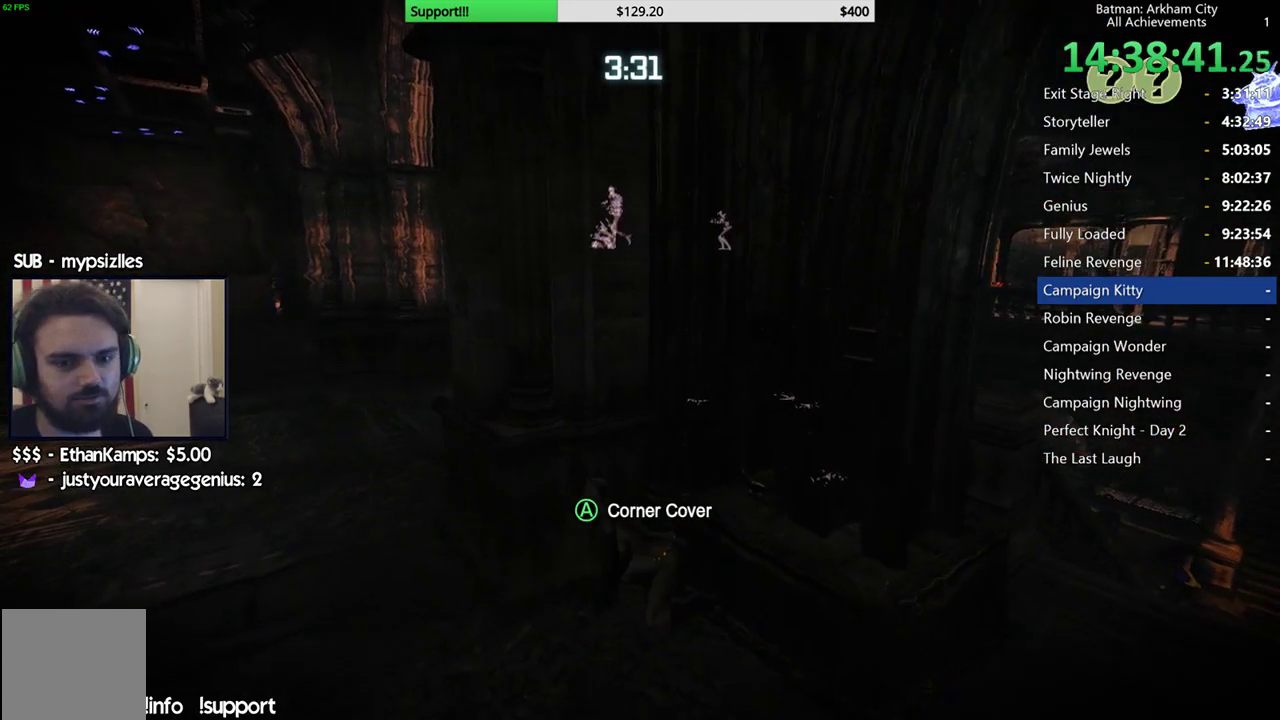
{"buttons": ["R2"], "left_stick": "down-right", "right_stick": "down", "events": [[17, "right_stick", "down"], [33, "left_stick", "right"], [133, "left_stick", "down-right"], [133, "right_stick", "center"], [467, "right_stick", "down"]]}
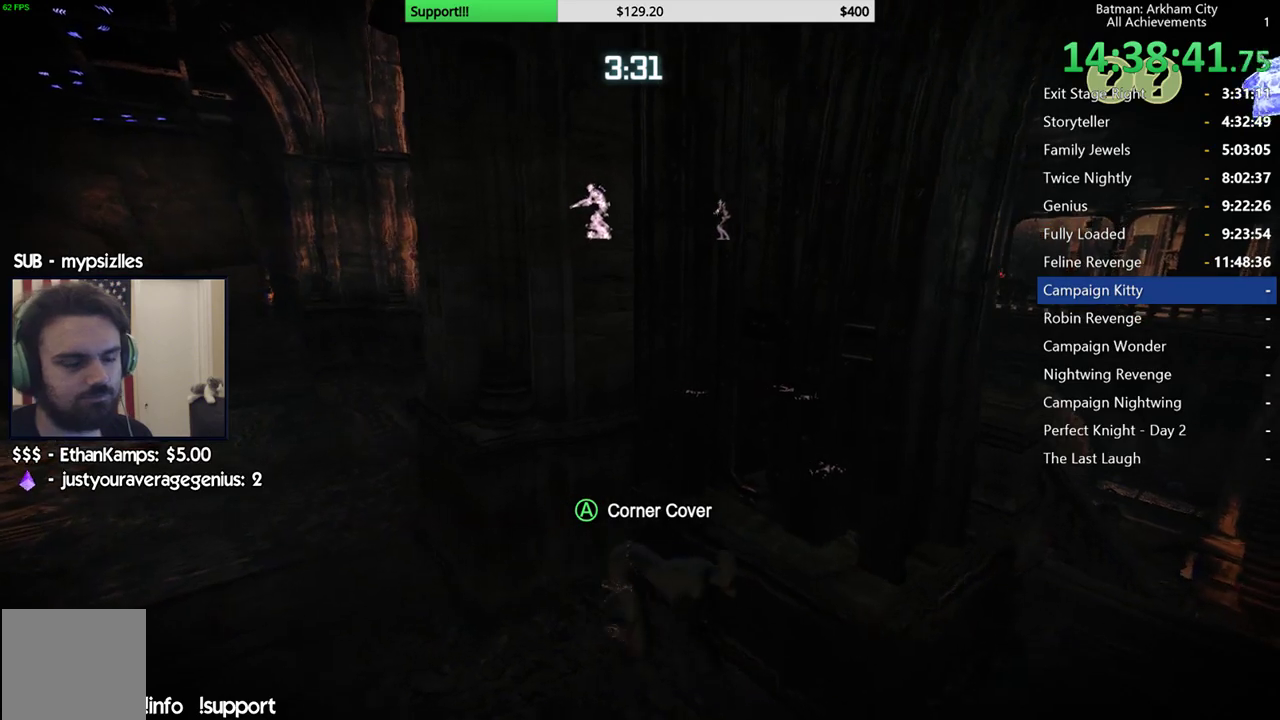
{"buttons": ["R2"], "left_stick": "down-right", "right_stick": "left", "events": [[167, "right_stick", "center"], [367, "right_stick", "left"]]}
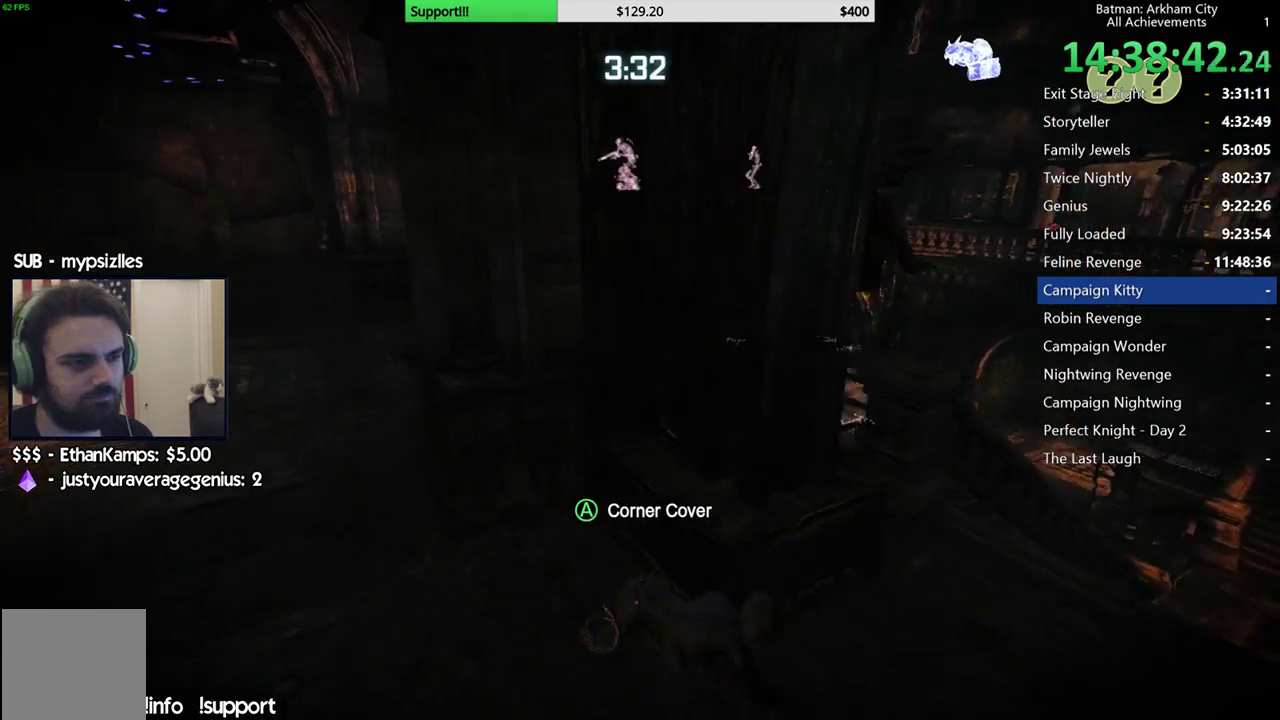
{"buttons": ["R2"], "left_stick": "up-right", "right_stick": "left", "events": [[50, "right_stick", "center"], [67, "left_stick", "right"], [217, "right_stick", "left"], [283, "left_stick", "up-right"]]}
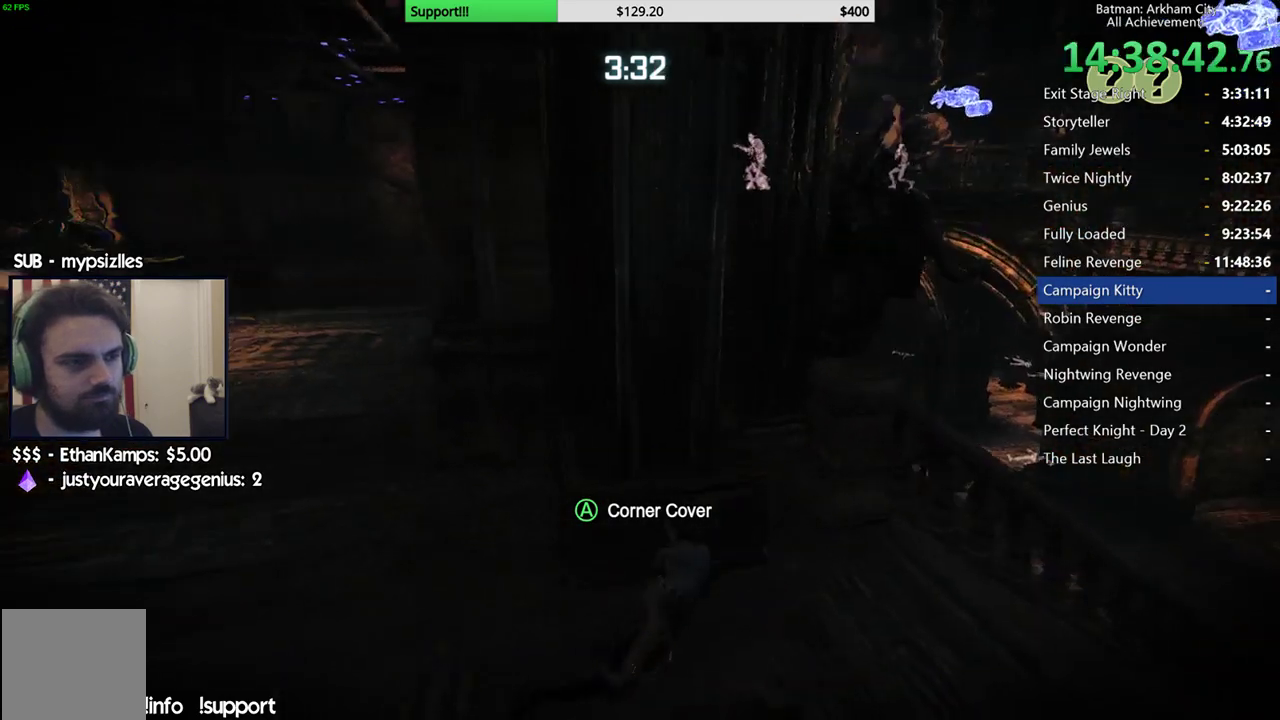
{"buttons": ["R2"], "left_stick": "center", "right_stick": "center", "events": [[67, "left_stick", "up"], [100, "right_stick", "center"], [133, "left_stick", "center"]]}
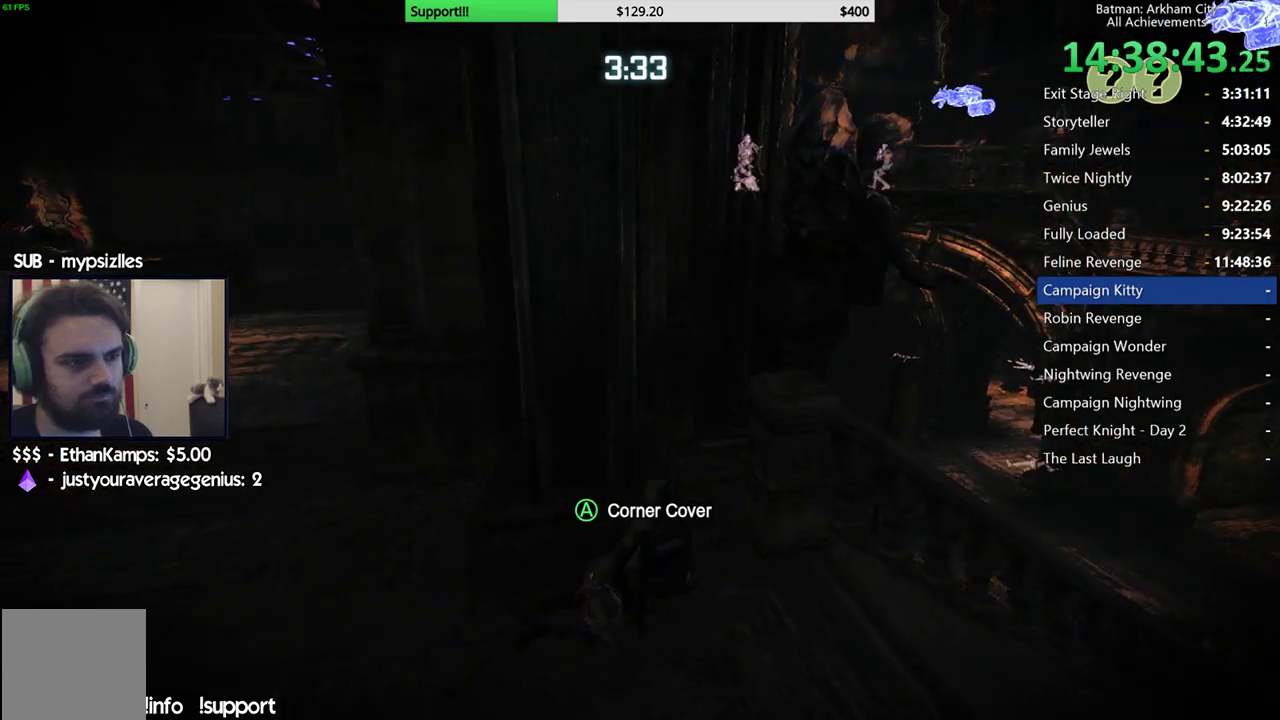
{"buttons": ["R2"], "left_stick": "up-left", "right_stick": "center", "events": [[83, "left_stick", "left"], [133, "left_stick", "up-left"]]}